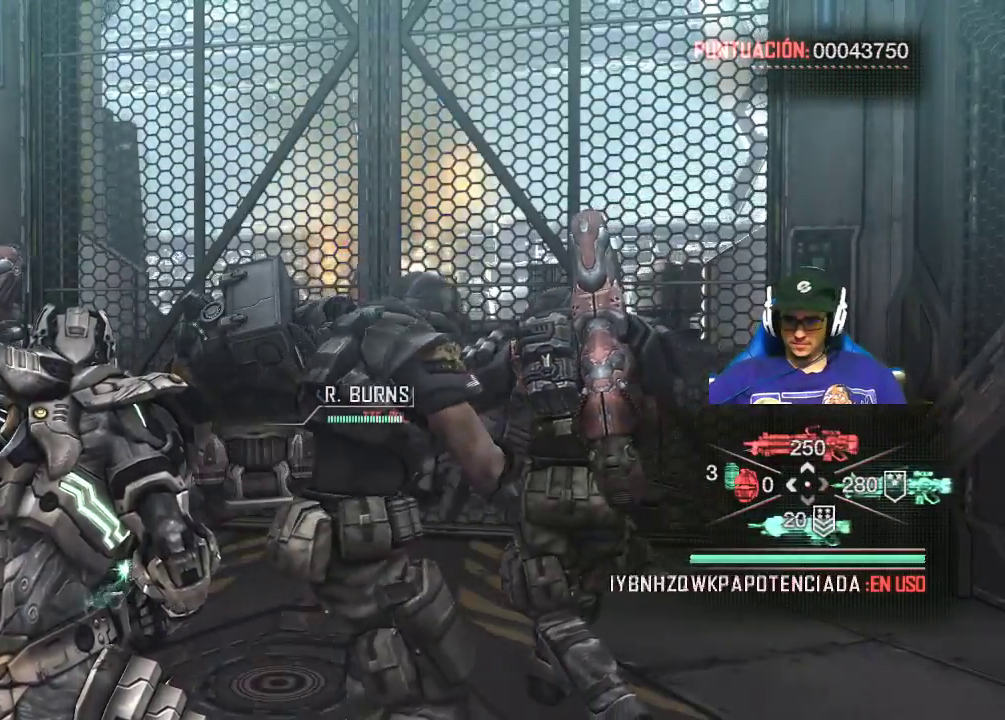
Gameplay with keyboard and mouse; each line is a JSON object with the keys and mouse buttons held at the frame after it. "events" lists presses ("down") and releases ("up") of "1", "2", "3", "4", "5", "a", "alt", "c", "caps_lock", "ctrl", "d", "e", "f", "g", "q", "r", "s", "shift", "space", "t", "tab", "v", "w", "x", "z", "mouse_left", "mouse_wheel" and "mouse_right" between this image and that frame as [ms after this image, input, new state], when the widget could be followed in between. "mouse_left", "mouse_wheel", "mouse_right" = the "left", "wheel", "right" buttons of the "mouse" list. No other keys are recorded. "wheel" means that the mouse wheel is clicked or scrolled. "mouse_move" is the direction in which the mouse moves at that frame (one of eight, or "still"), when it could be read.
{"keys": ["w"], "mouse": [], "mouse_move": "still", "events": [[500, "w", "down"]]}
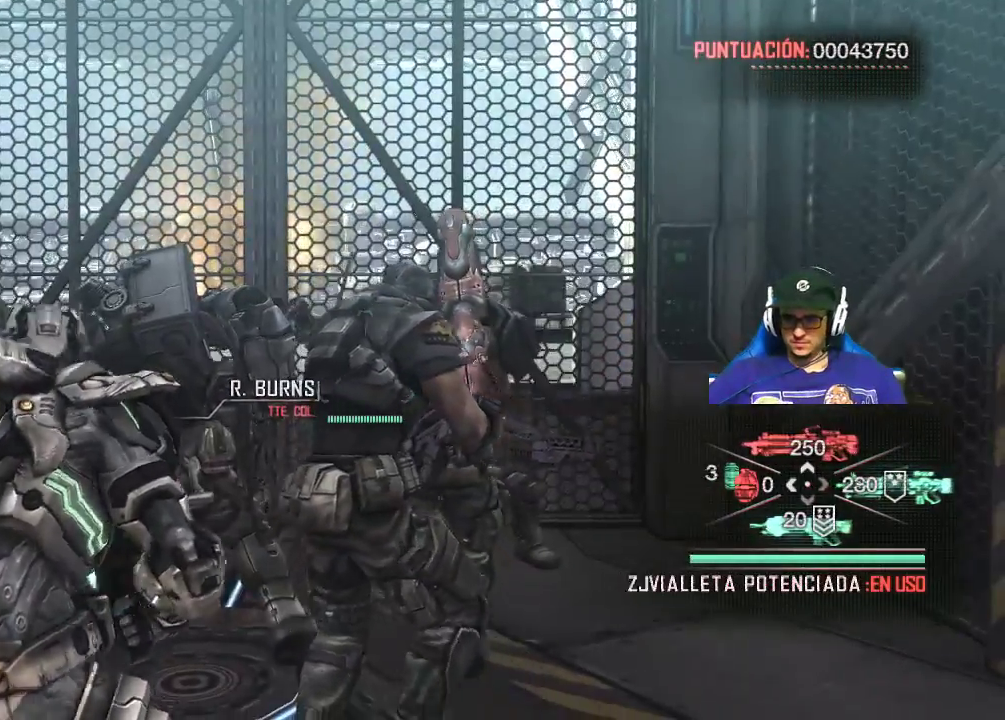
{"keys": ["w"], "mouse": [], "mouse_move": "still", "events": []}
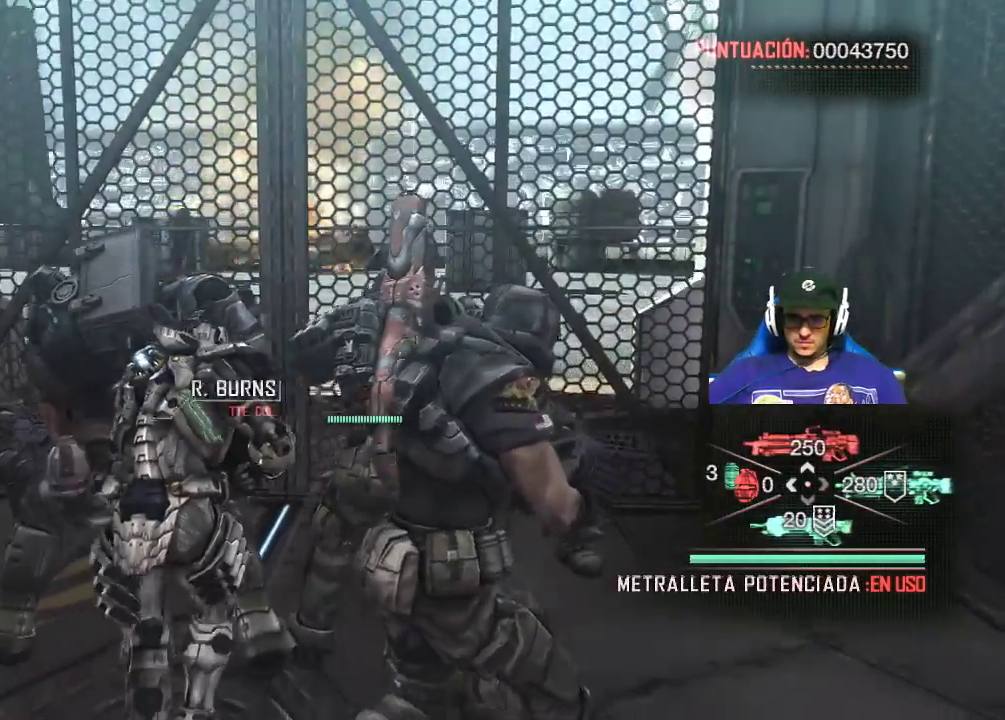
{"keys": [], "mouse": [], "mouse_move": "still", "events": [[50, "w", "up"]]}
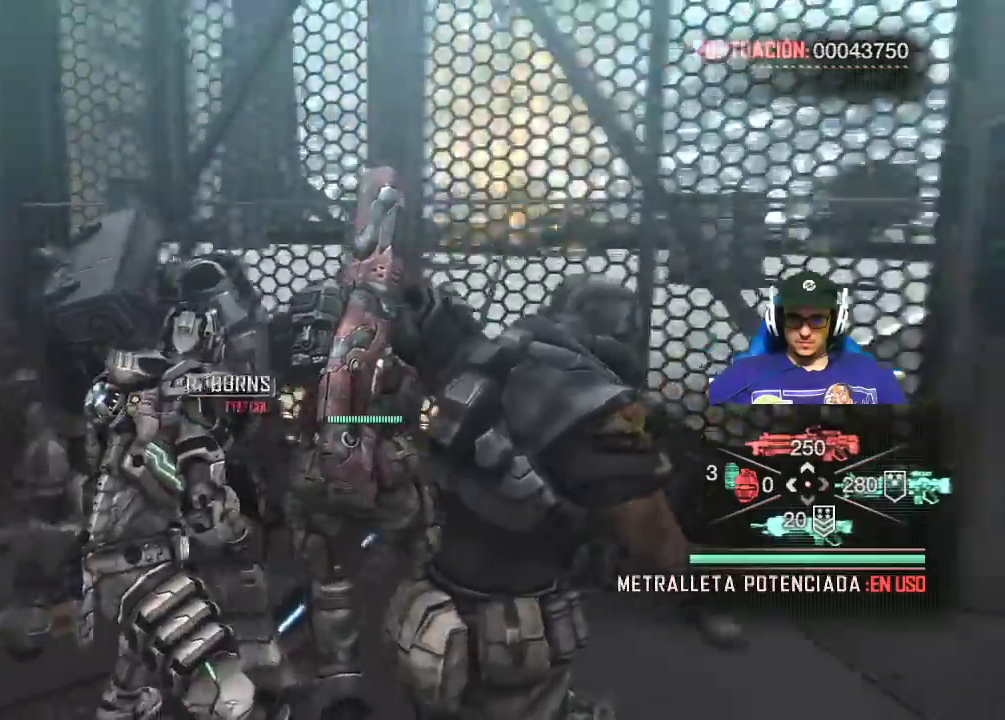
{"keys": [], "mouse": [], "mouse_move": "still", "events": []}
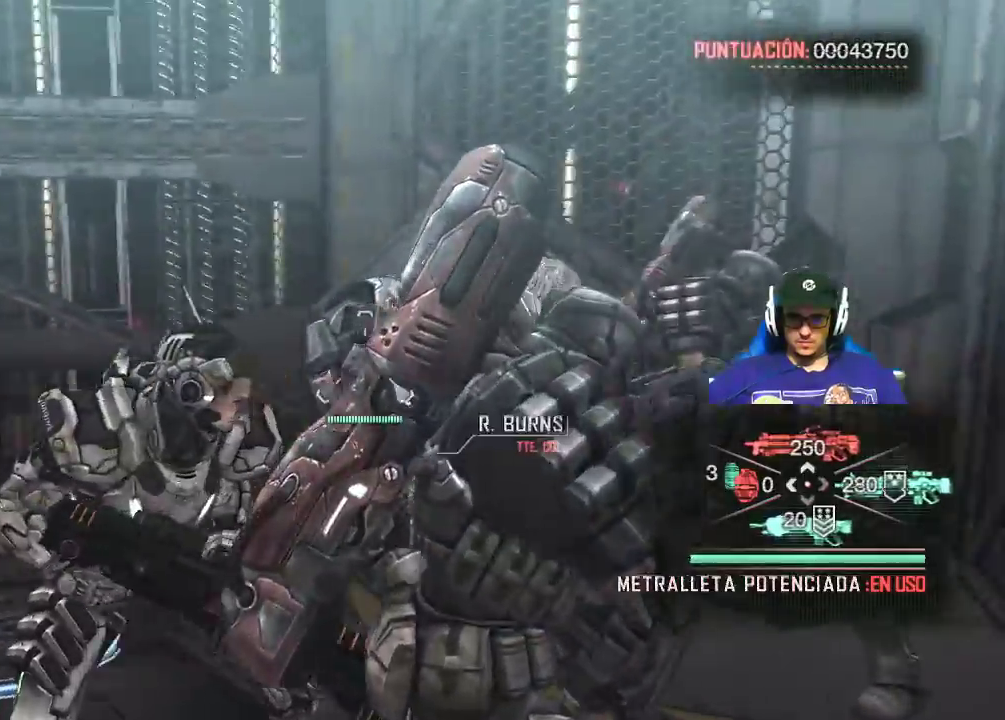
{"keys": [], "mouse": [], "mouse_move": "right", "events": []}
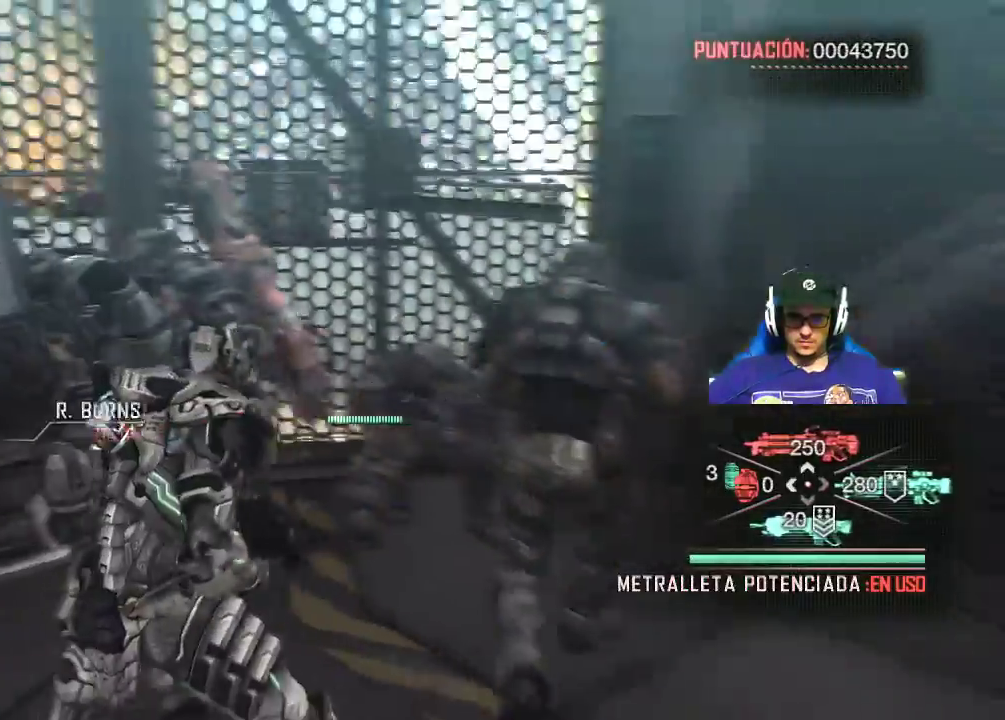
{"keys": [], "mouse": [], "mouse_move": "still", "events": []}
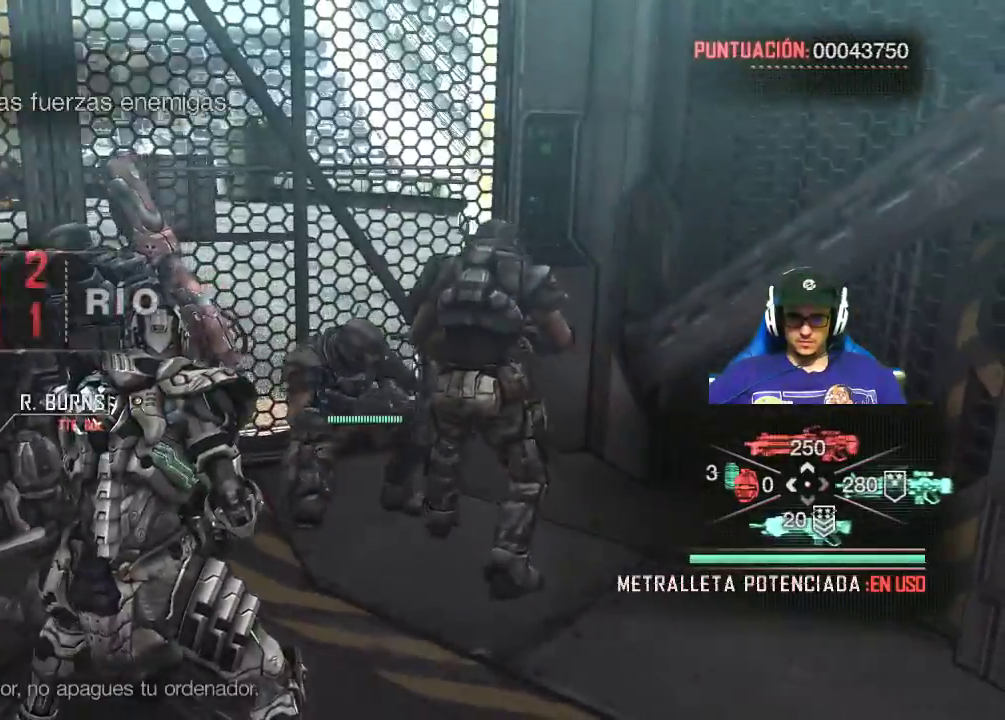
{"keys": ["w"], "mouse": [], "mouse_move": "still", "events": [[67, "w", "down"]]}
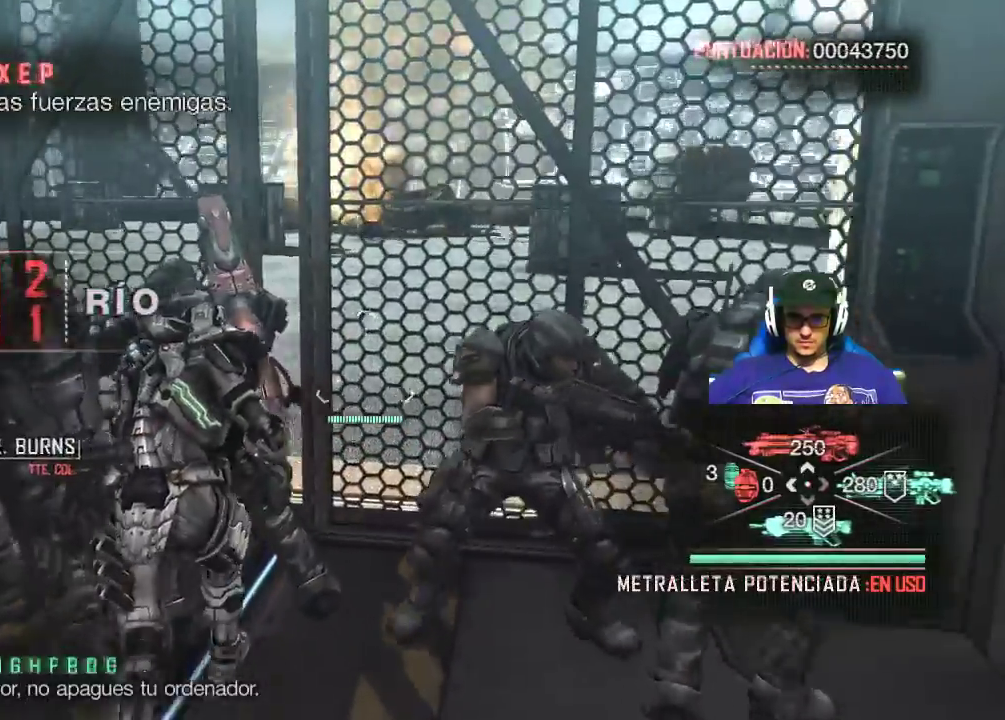
{"keys": ["w"], "mouse": [], "mouse_move": "still", "events": [[84, "w", "up"], [217, "w", "down"]]}
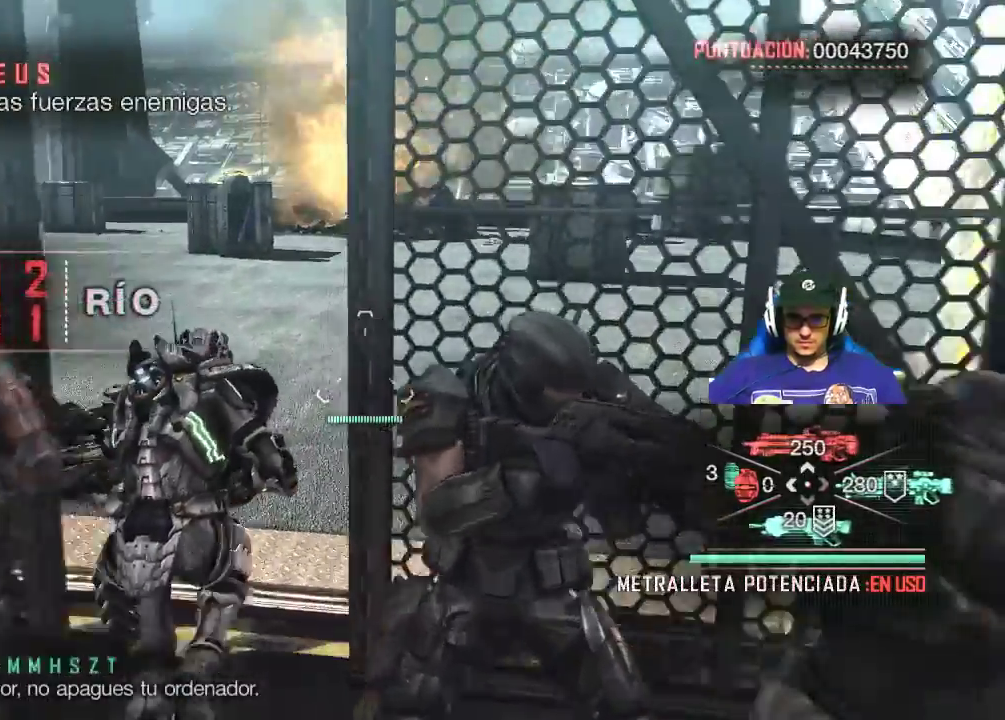
{"keys": [], "mouse": [], "mouse_move": "still", "events": [[334, "w", "up"]]}
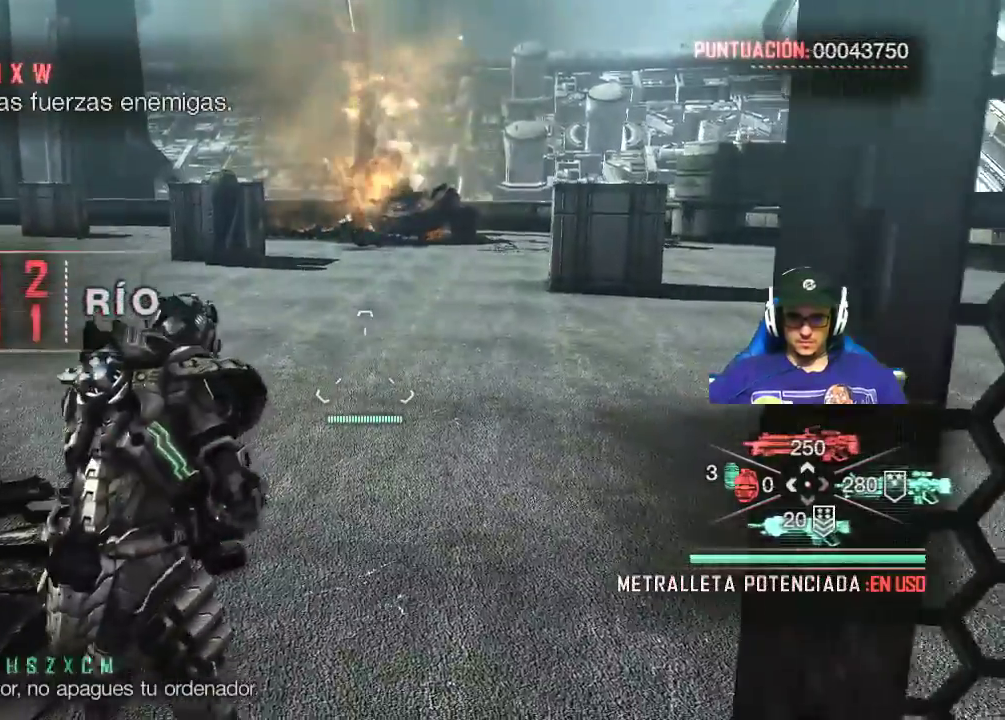
{"keys": [], "mouse": [], "mouse_move": "still", "events": []}
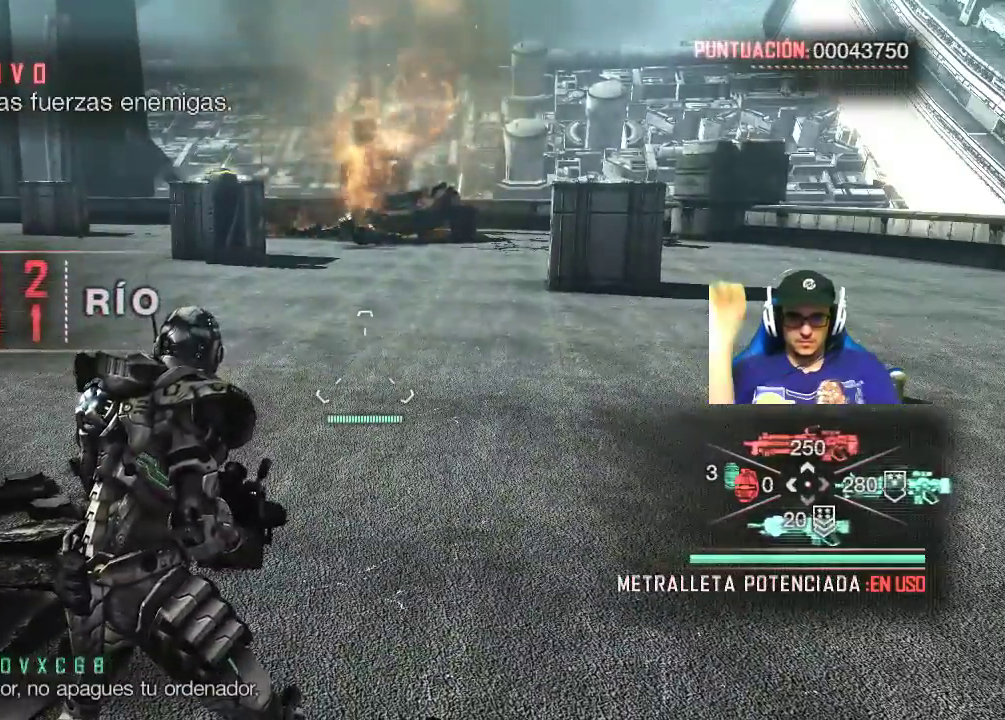
{"keys": [], "mouse": [], "mouse_move": "still", "events": []}
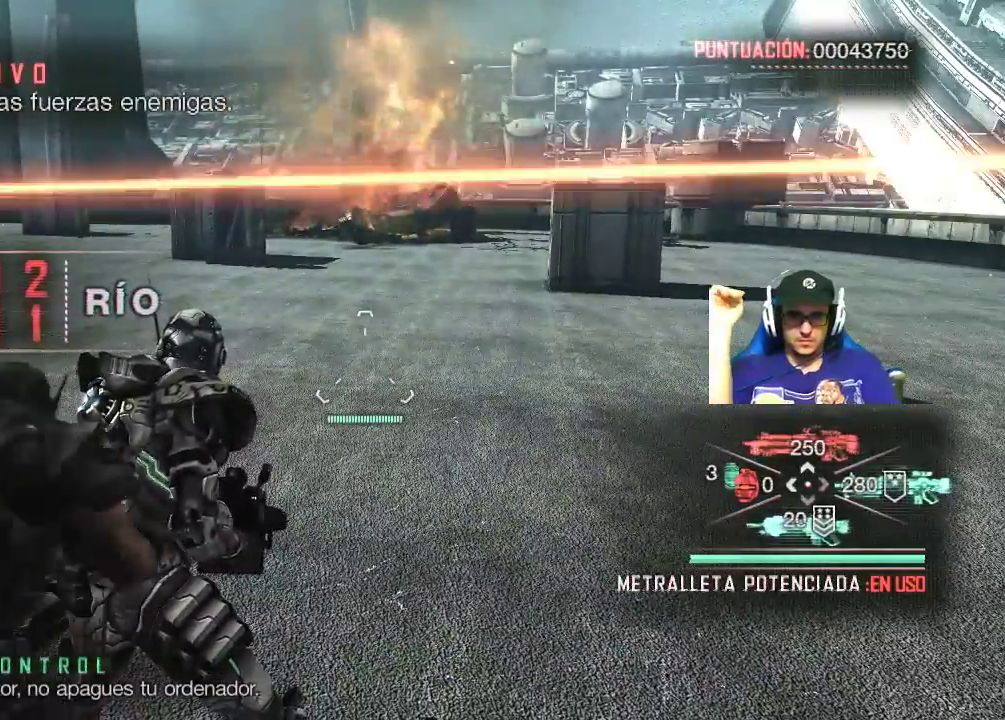
{"keys": [], "mouse": [], "mouse_move": "still", "events": []}
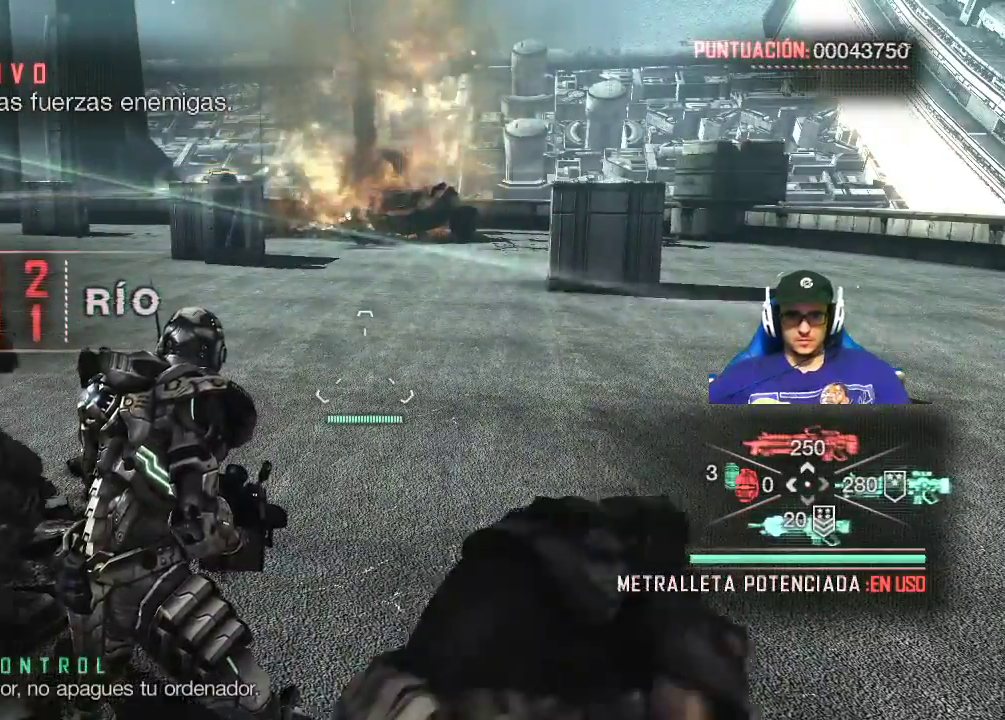
{"keys": ["shift", "w"], "mouse": [], "events": [[17, "w", "down"], [250, "shift", "down"]]}
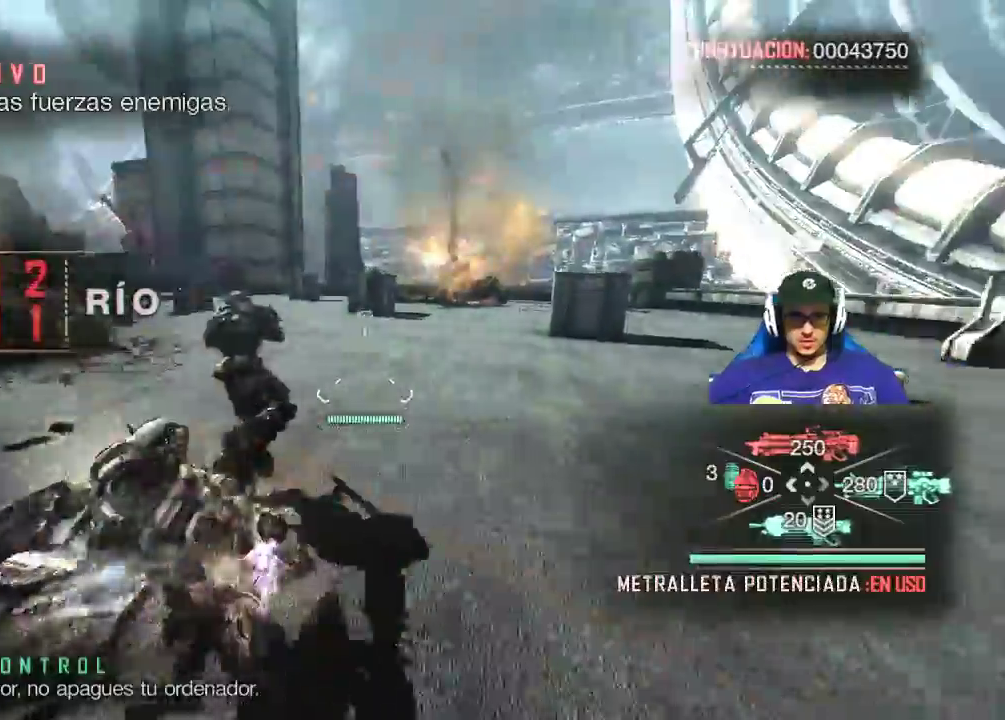
{"keys": ["shift", "w"], "mouse": [], "mouse_move": "still", "events": []}
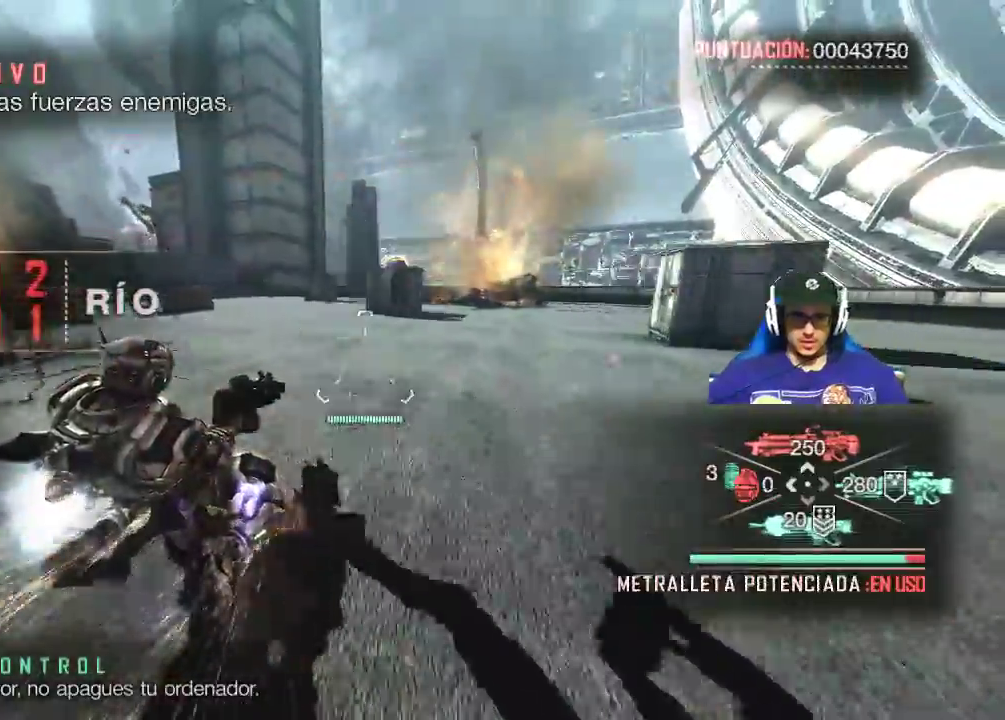
{"keys": ["shift", "w"], "mouse": [], "mouse_move": "right", "events": []}
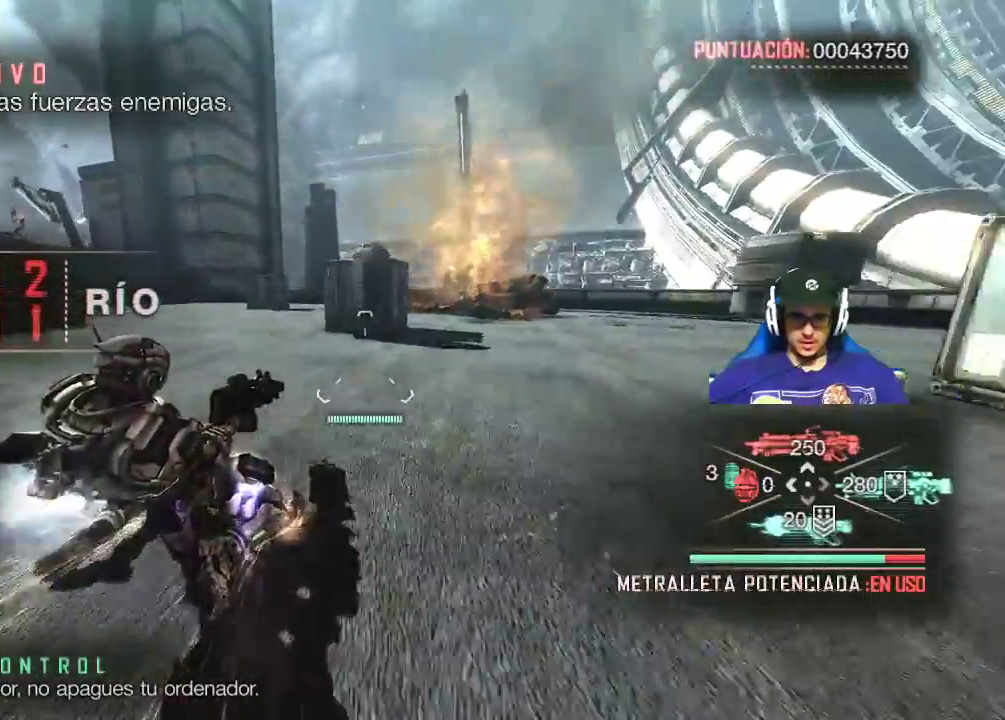
{"keys": ["shift", "w"], "mouse": [], "mouse_move": "still", "events": []}
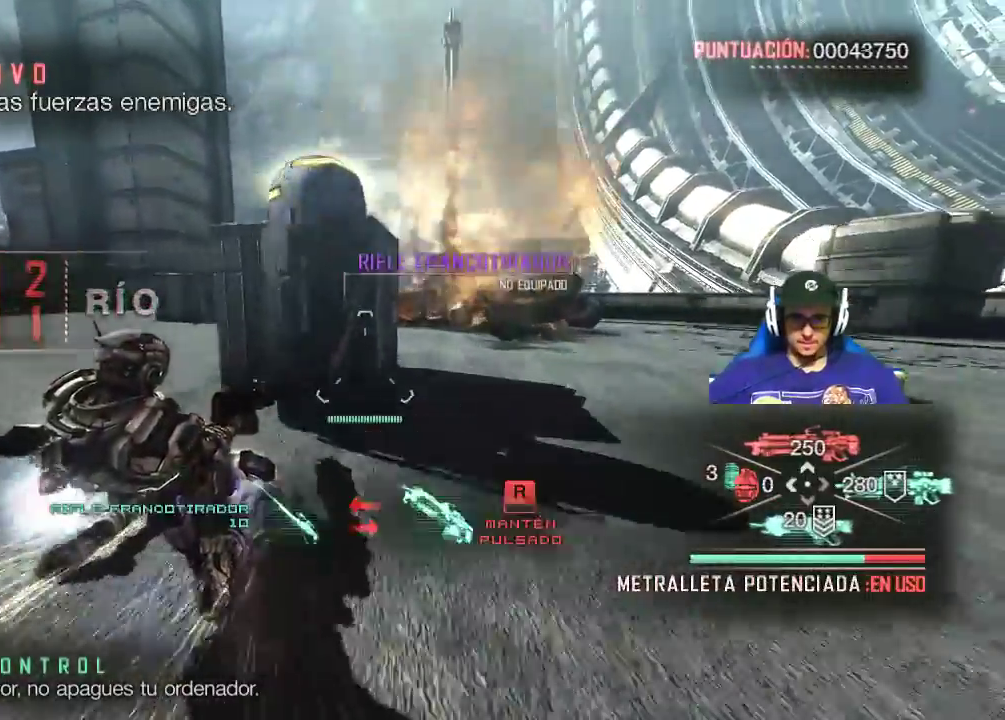
{"keys": ["e"], "mouse": [], "mouse_move": "still", "events": [[34, "shift", "up"], [34, "w", "up"], [184, "e", "down"]]}
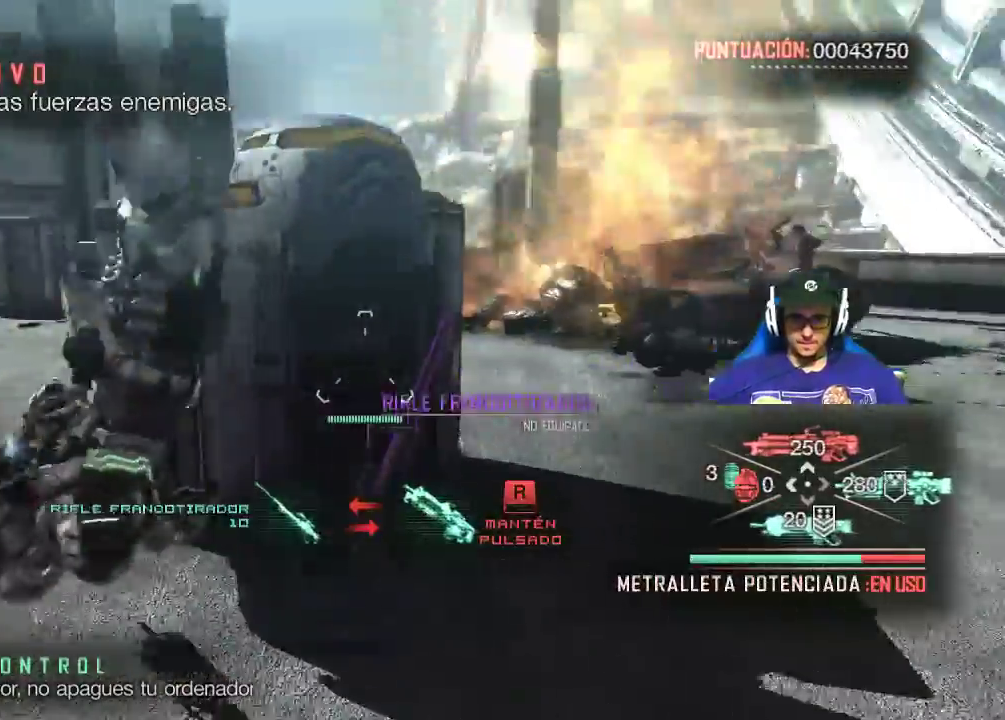
{"keys": ["r"], "mouse": [], "mouse_move": "still", "events": [[200, "e", "up"], [334, "r", "down"]]}
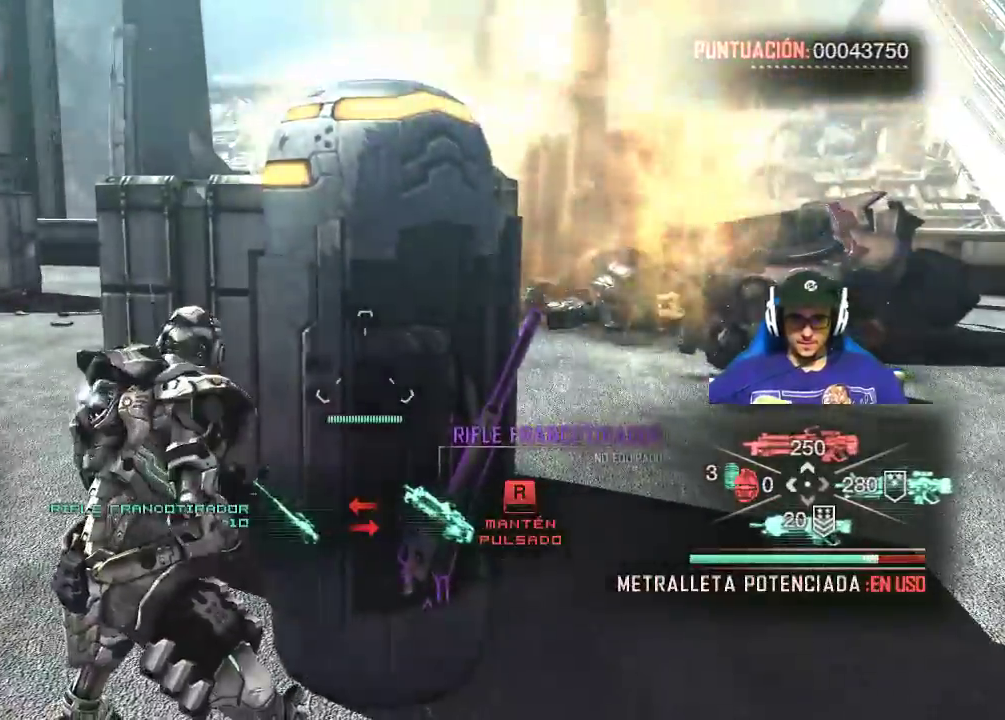
{"keys": [], "mouse": [], "mouse_move": "still", "events": [[450, "r", "up"]]}
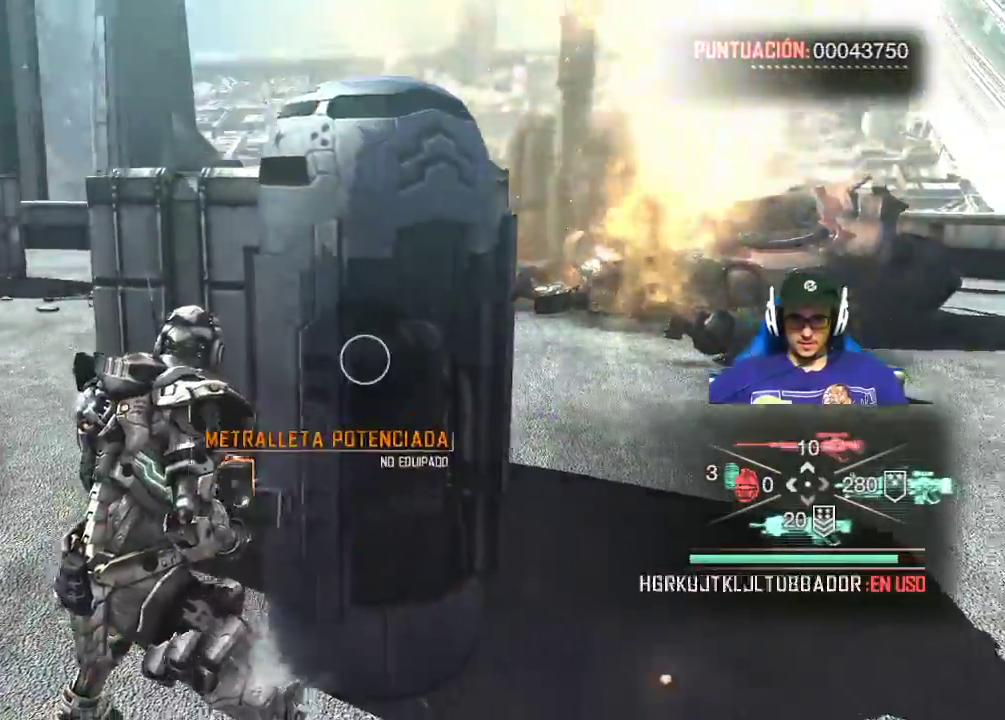
{"keys": ["a"], "mouse": [], "mouse_move": "left", "events": [[34, "d", "down"], [267, "a", "down"], [367, "d", "up"]]}
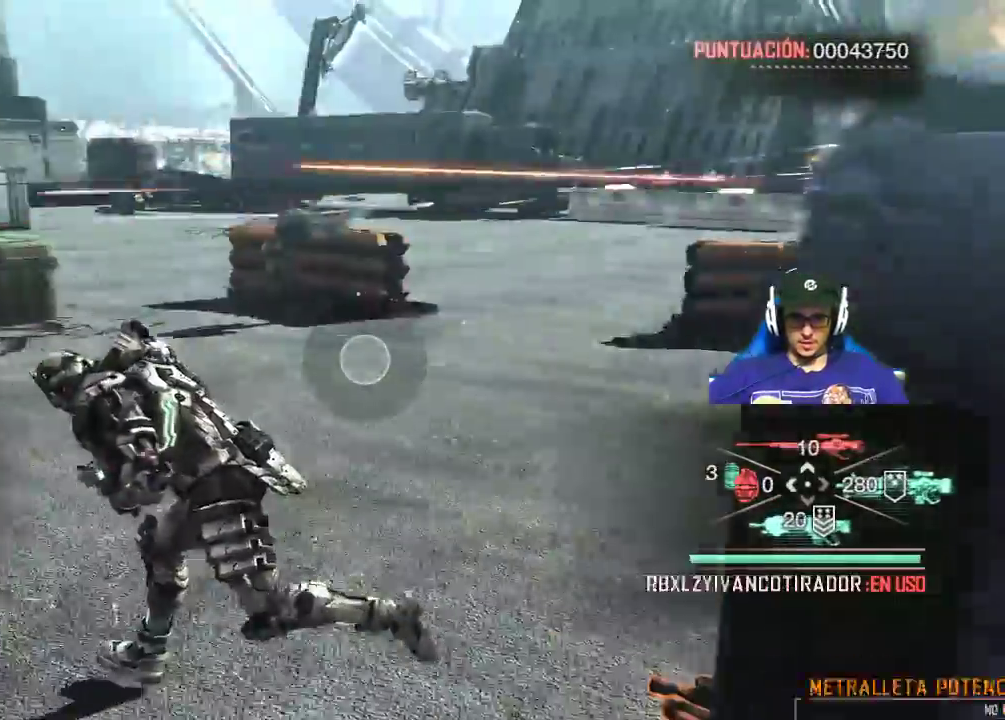
{"keys": ["a", "w"], "mouse": [], "mouse_move": "still", "events": [[234, "w", "down"]]}
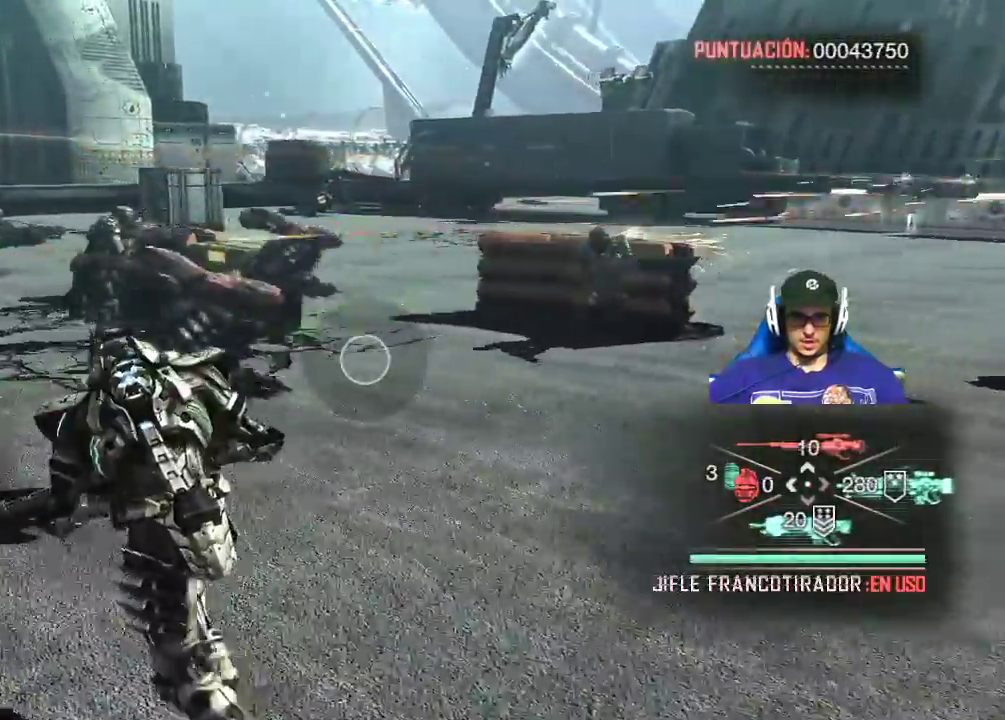
{"keys": ["shift", "w"], "mouse": [], "mouse_move": "up-right", "events": [[34, "shift", "down"], [400, "a", "up"]]}
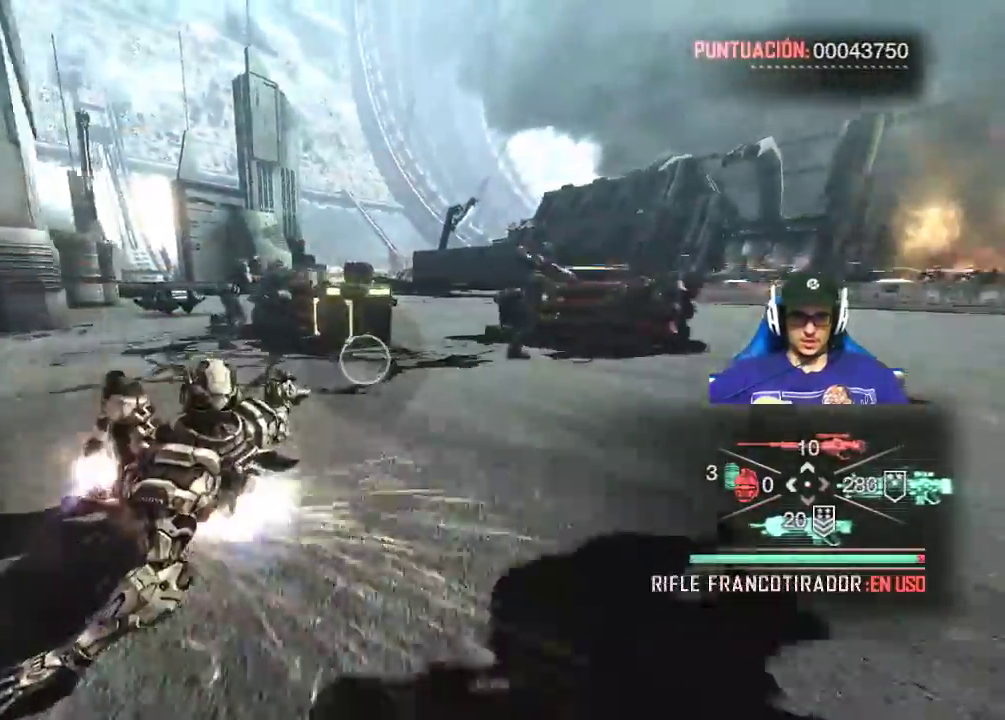
{"keys": ["e"], "mouse": [], "mouse_move": "right", "events": [[217, "a", "down"], [417, "a", "up"], [417, "shift", "up"], [500, "e", "down"], [500, "w", "up"]]}
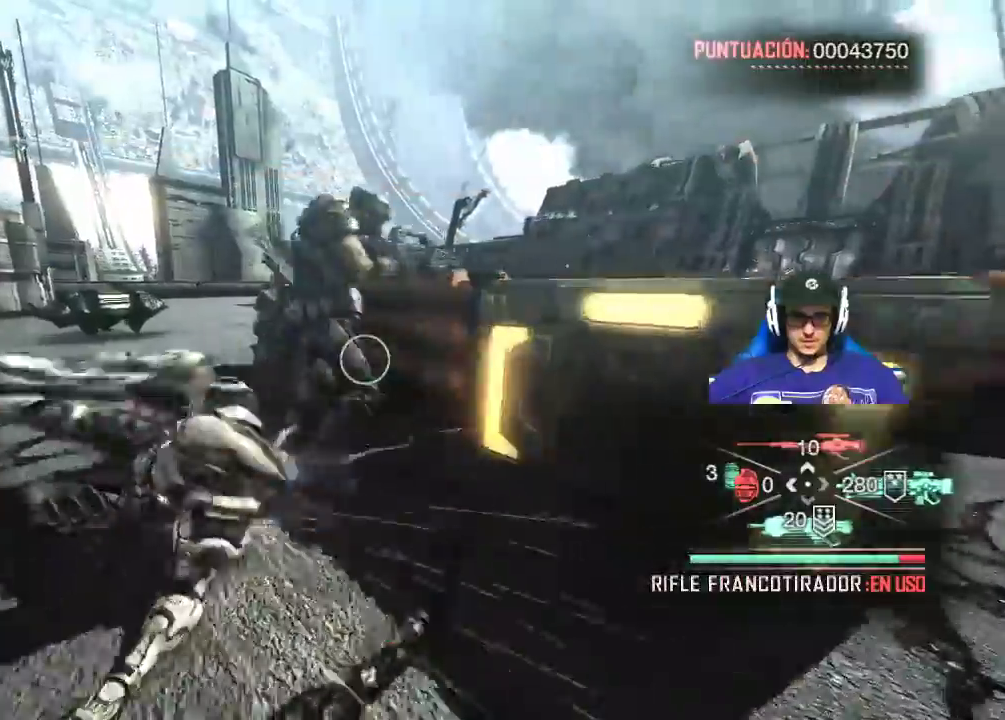
{"keys": [], "mouse": [], "mouse_move": "right", "events": [[150, "e", "up"]]}
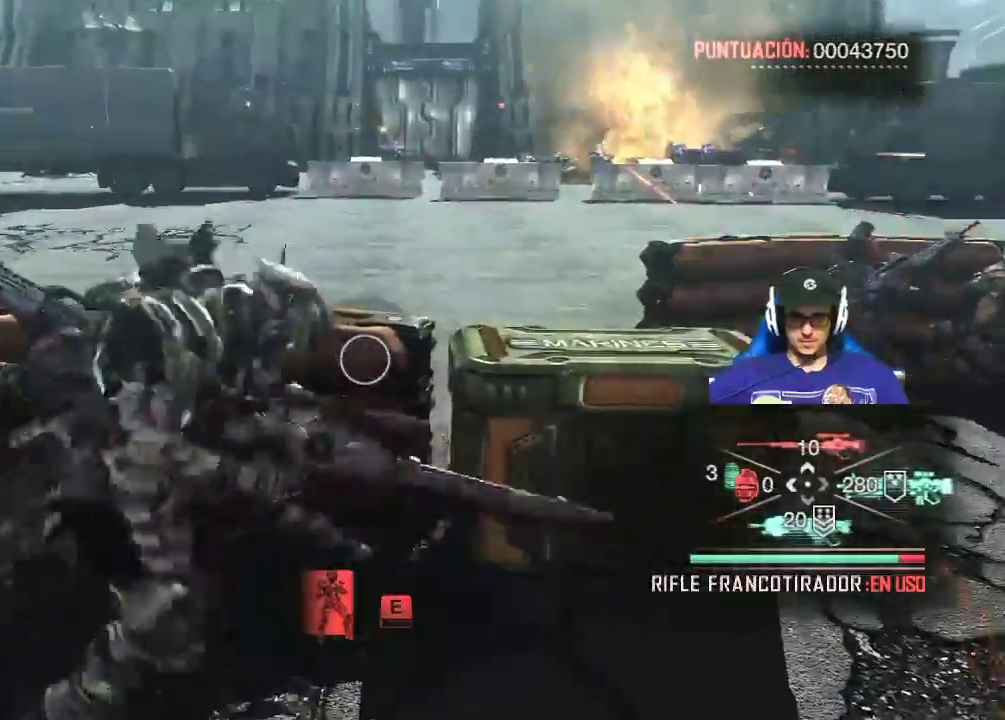
{"keys": ["w"], "mouse": [], "mouse_move": "still", "events": [[17, "w", "down"], [100, "d", "down"], [450, "d", "up"]]}
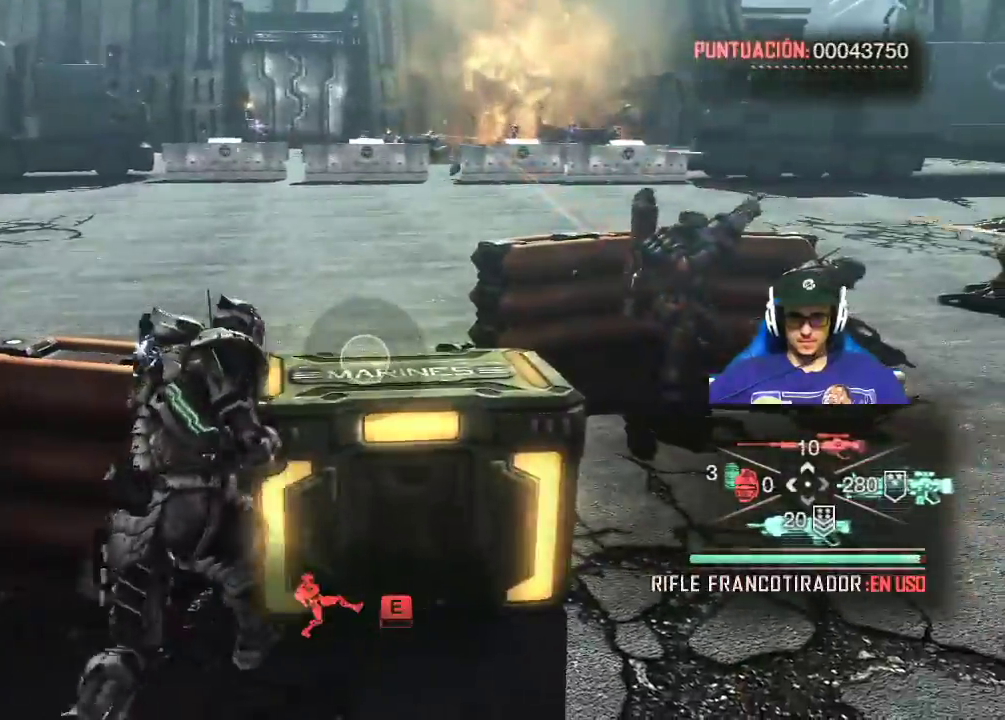
{"keys": ["e"], "mouse": [], "mouse_move": "still", "events": [[34, "e", "down"], [34, "w", "up"], [134, "e", "up"], [500, "e", "down"]]}
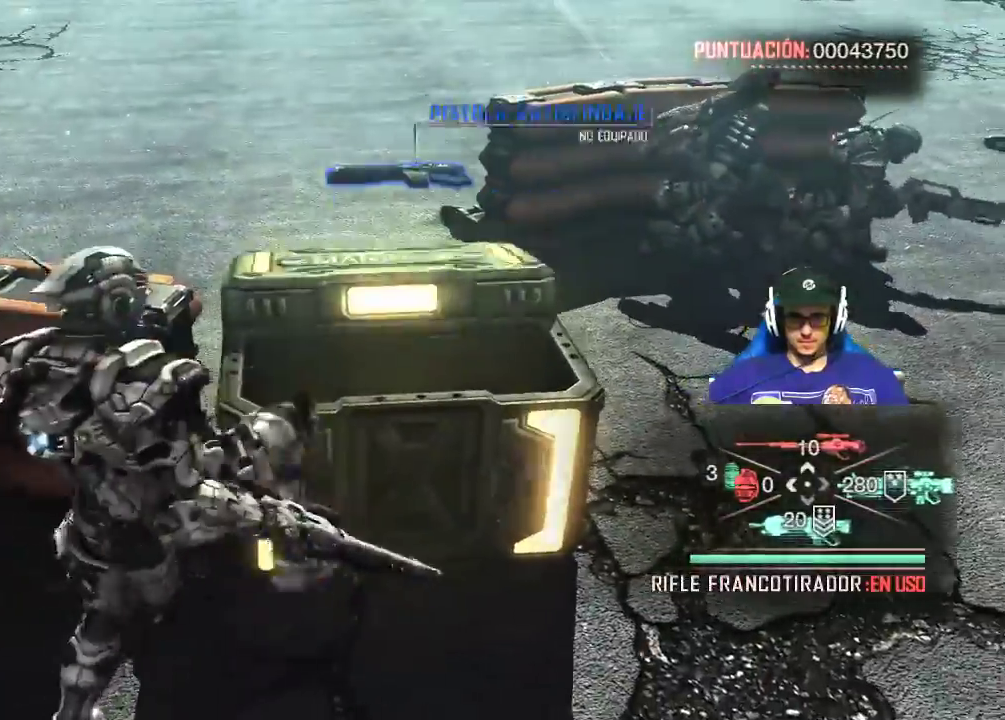
{"keys": [], "mouse": [], "mouse_move": "still", "events": [[100, "e", "up"]]}
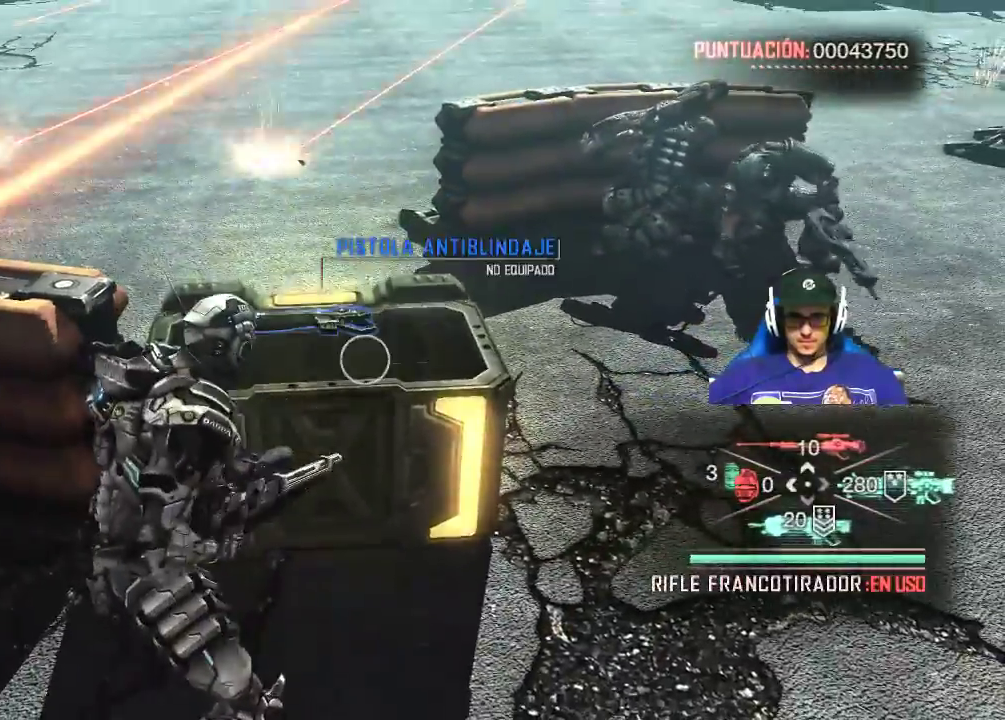
{"keys": [], "mouse": [], "mouse_move": "still", "events": [[117, "e", "down"], [250, "e", "up"]]}
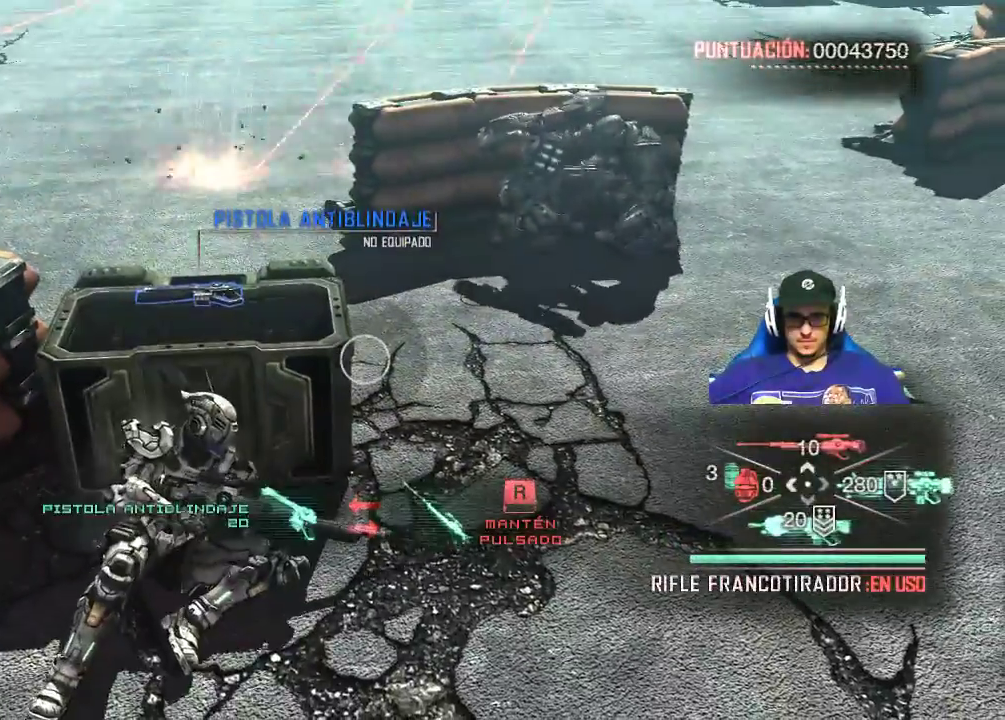
{"keys": [], "mouse": [], "mouse_move": "still", "events": []}